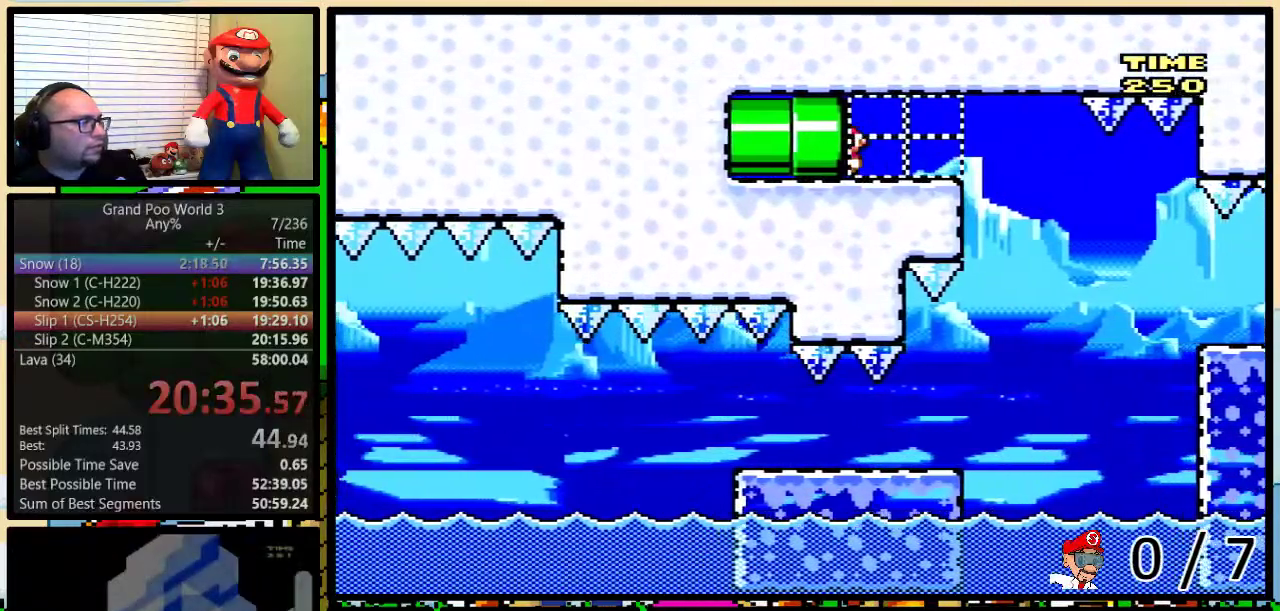
Gameplay with a controller (Nintendo layout); each line is a JSON object with the inputs held at the frame after it. "events" lists button and stick changes between this image and that frame as [ms after this image, input, new state], when the widget could be followed in between. Not read: L1 L3 R1 R3.
{"buttons": ["Y"], "events": [[234, "DPAD_LEFT", "up"]]}
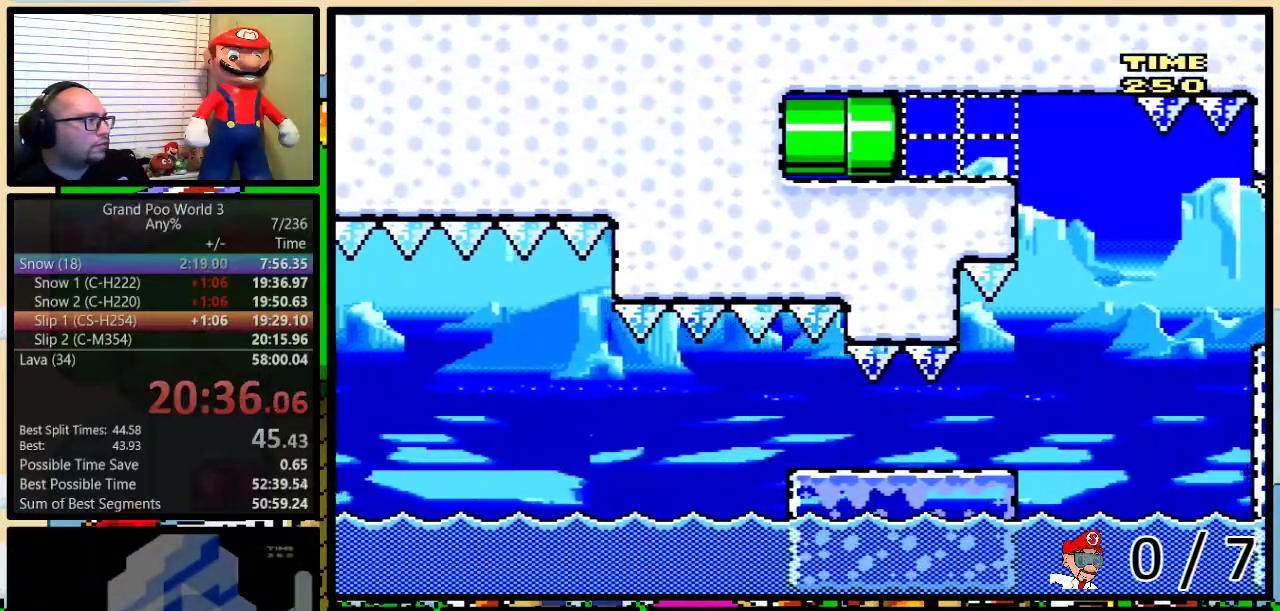
{"buttons": ["Y"], "events": []}
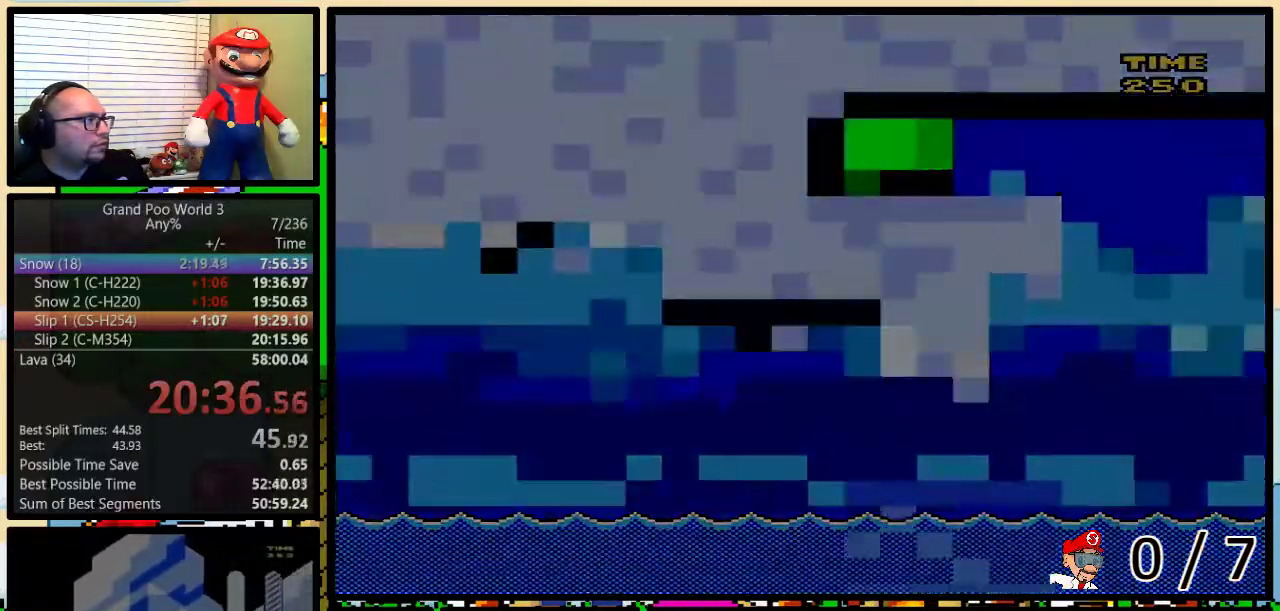
{"buttons": ["Y"], "events": []}
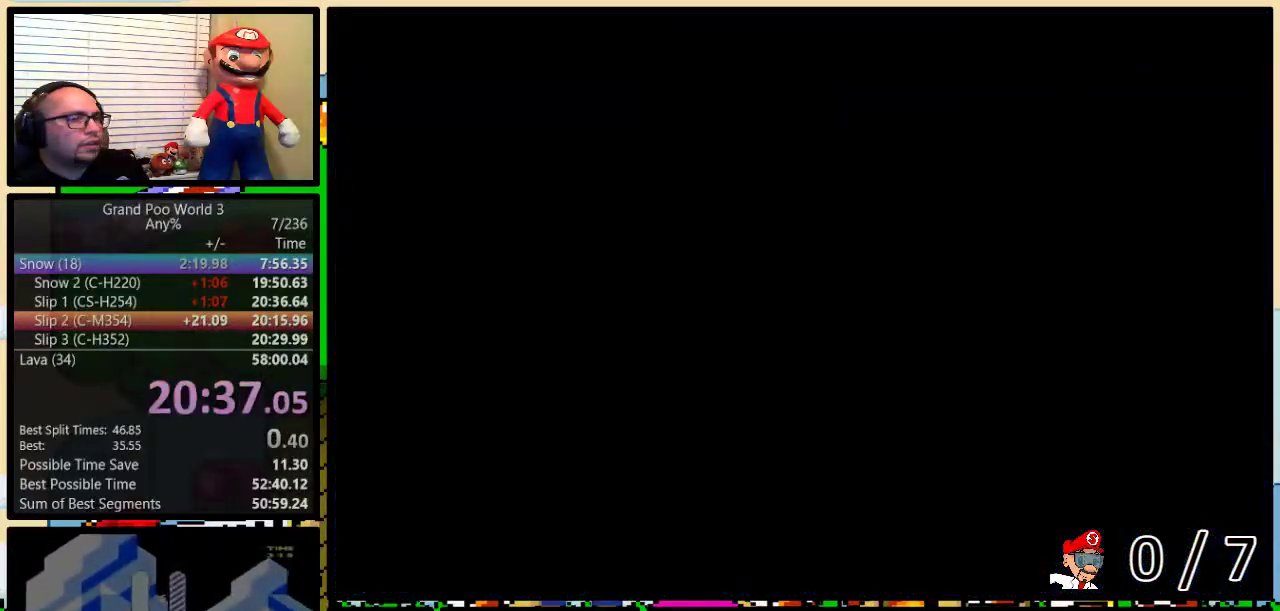
{"buttons": ["Y"], "events": []}
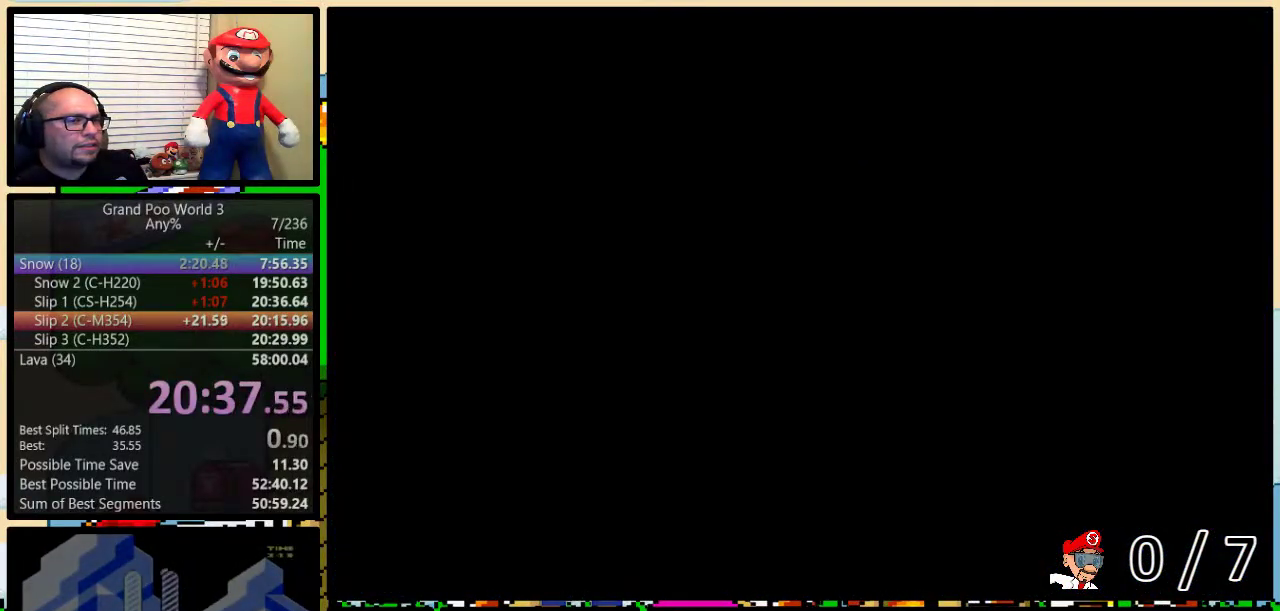
{"buttons": ["Y"], "events": []}
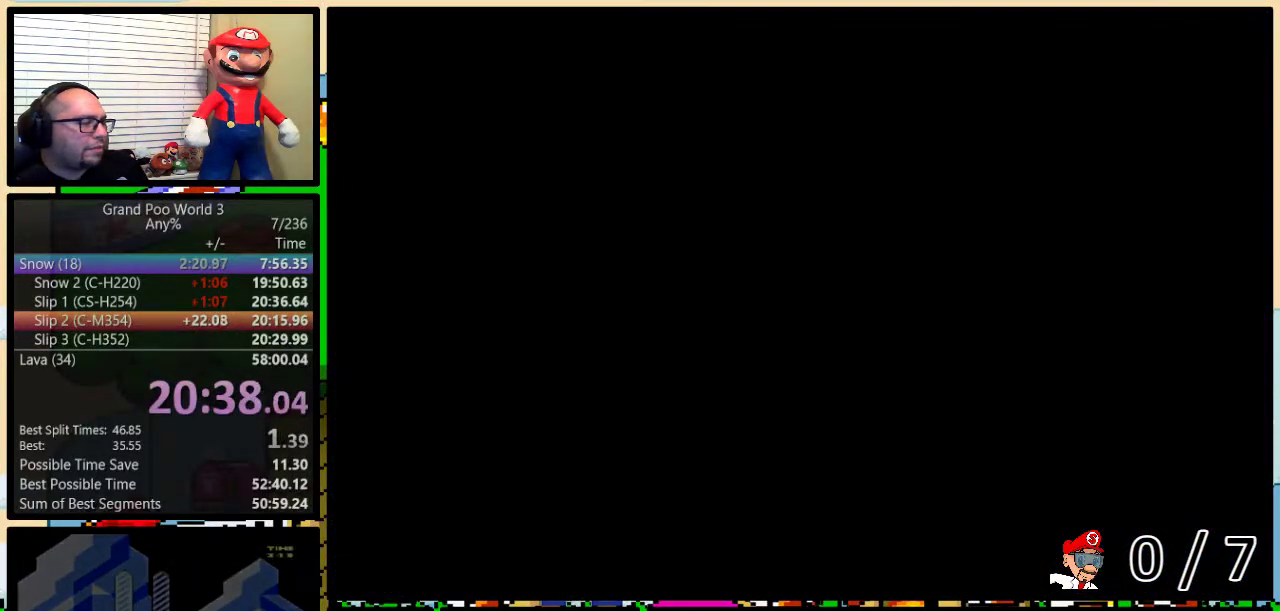
{"buttons": ["Y"], "events": []}
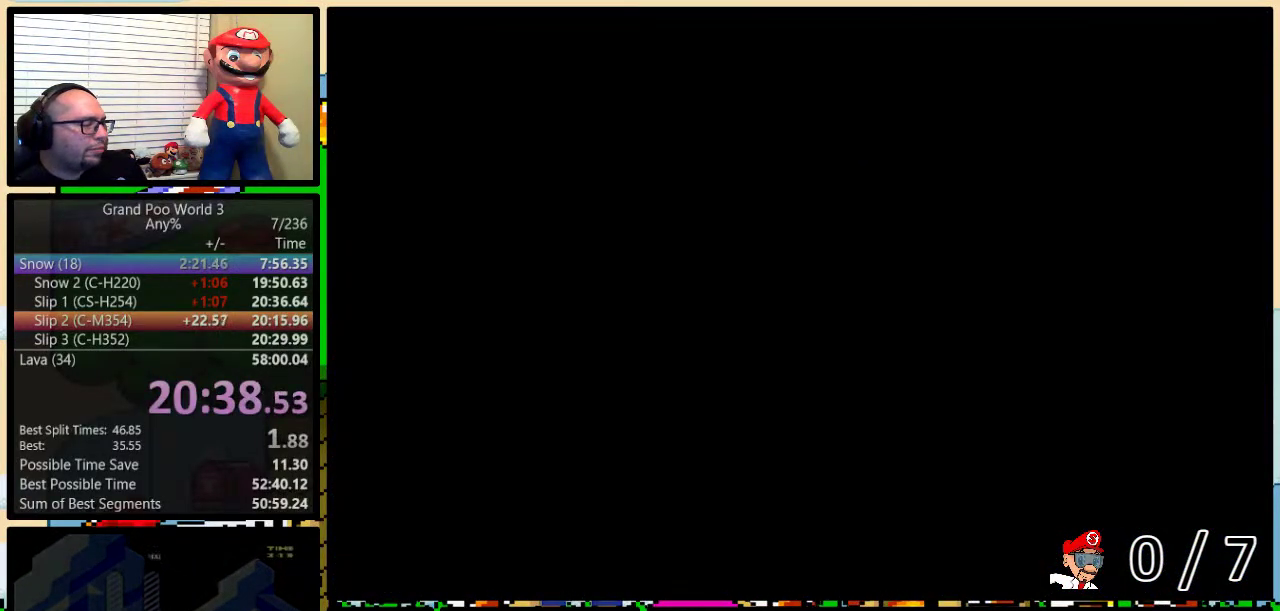
{"buttons": ["Y"], "events": []}
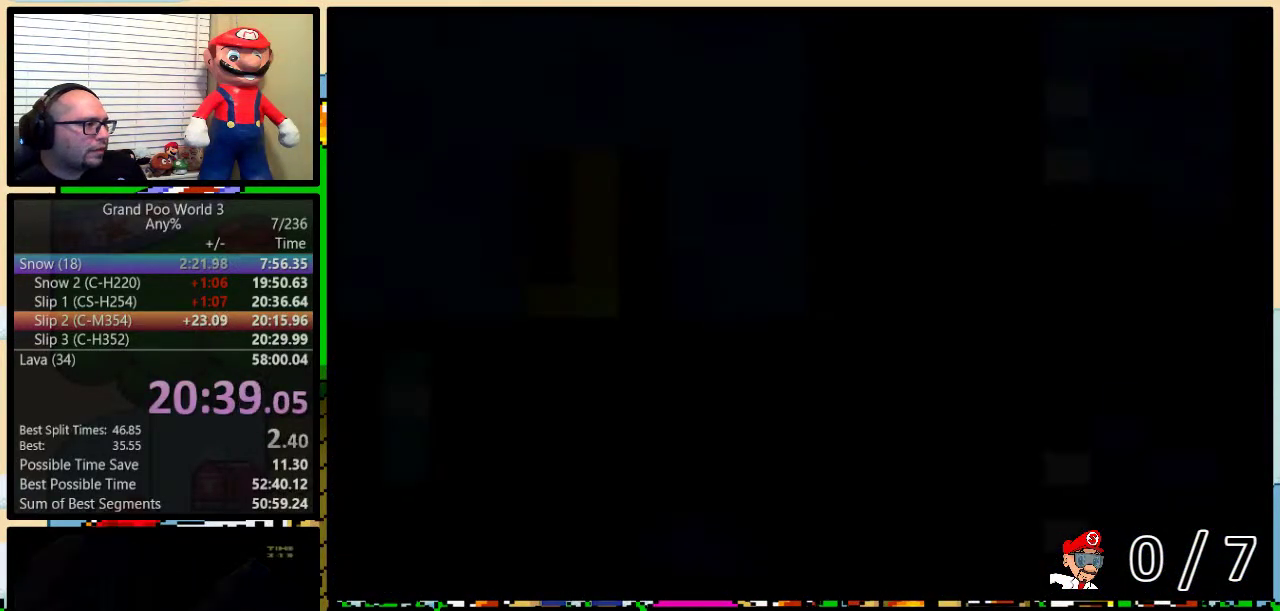
{"buttons": ["Y"], "events": []}
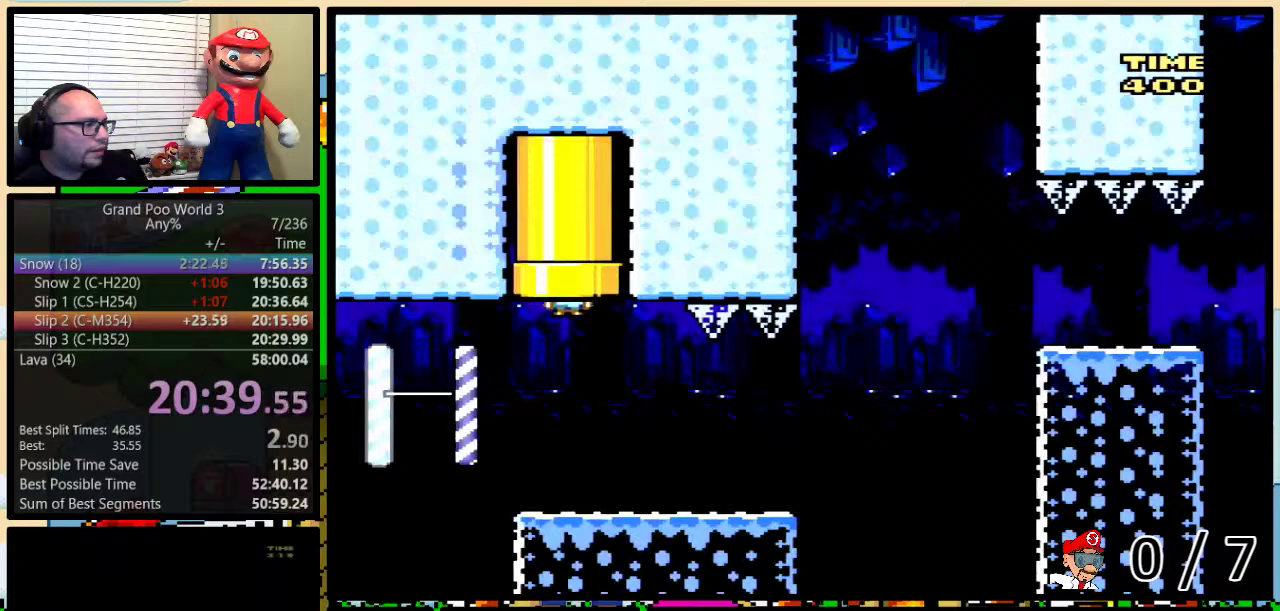
{"buttons": ["Y", "DPAD_LEFT"], "events": [[450, "DPAD_LEFT", "down"]]}
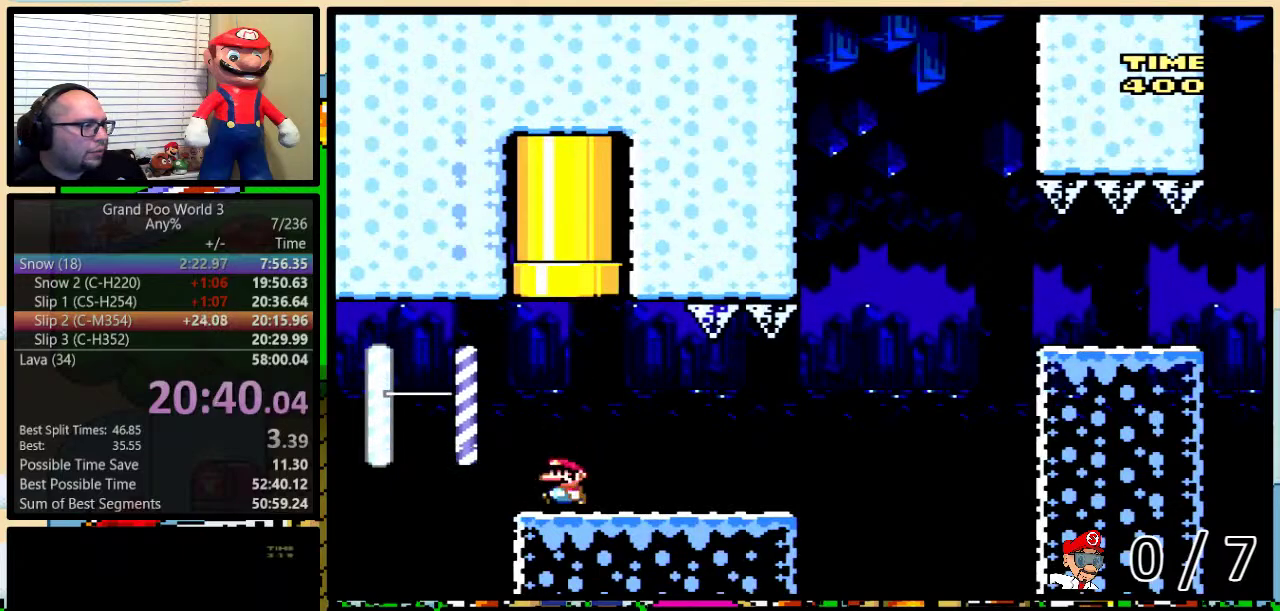
{"buttons": ["Y", "DPAD_RIGHT"], "events": [[67, "B", "down"], [167, "B", "up"], [167, "DPAD_LEFT", "up"], [167, "DPAD_RIGHT", "down"], [300, "B", "down"], [467, "B", "up"]]}
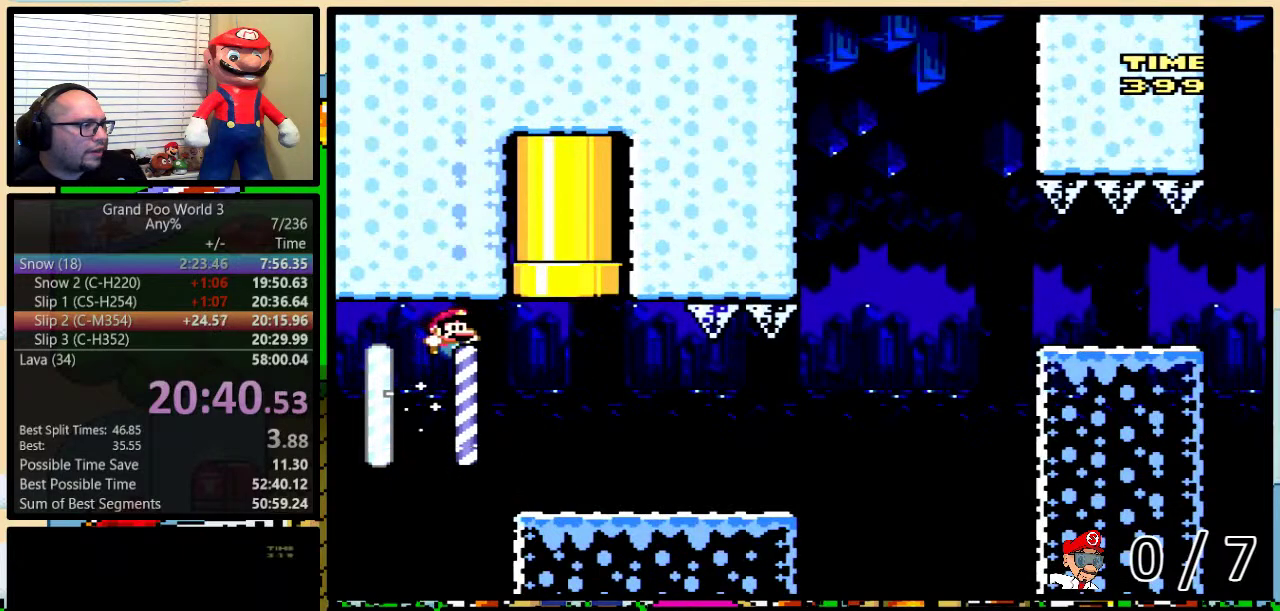
{"buttons": ["Y"], "events": [[367, "DPAD_RIGHT", "up"]]}
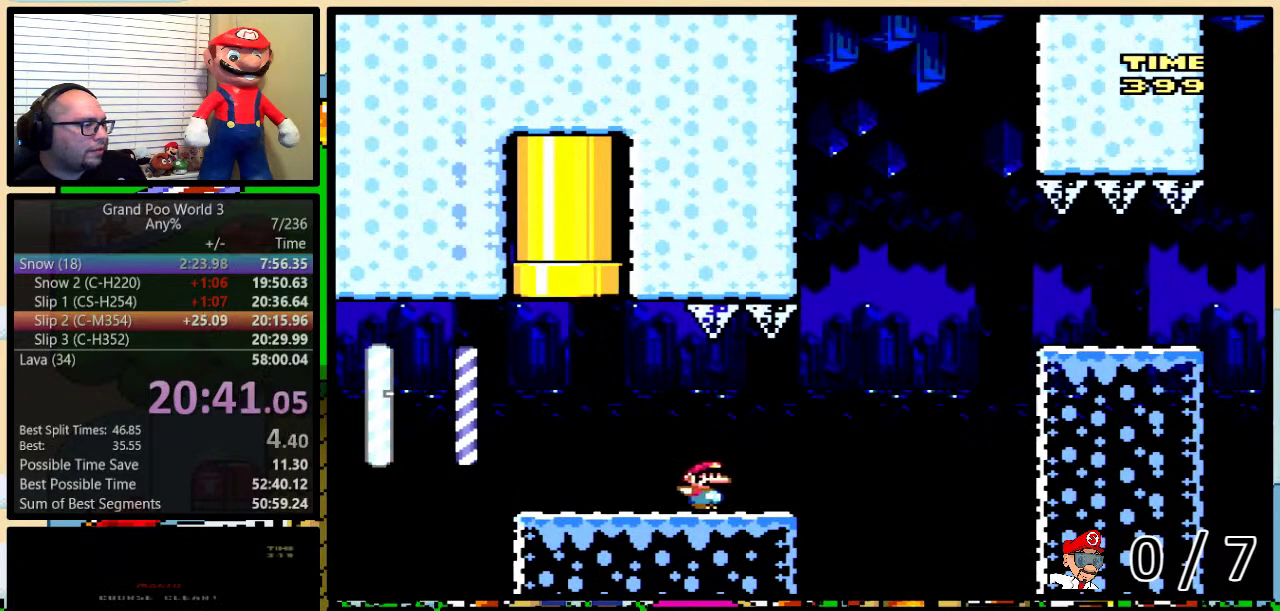
{"buttons": ["Y"], "events": [[34, "B", "down"], [334, "B", "up"]]}
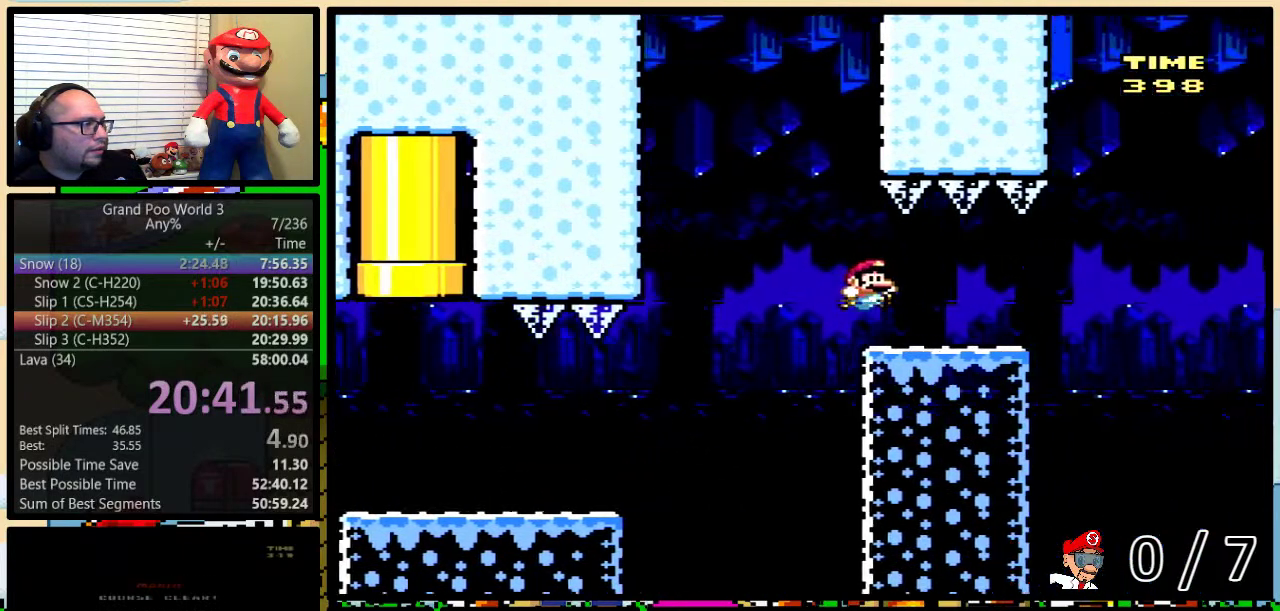
{"buttons": ["B", "Y"], "events": [[233, "B", "down"]]}
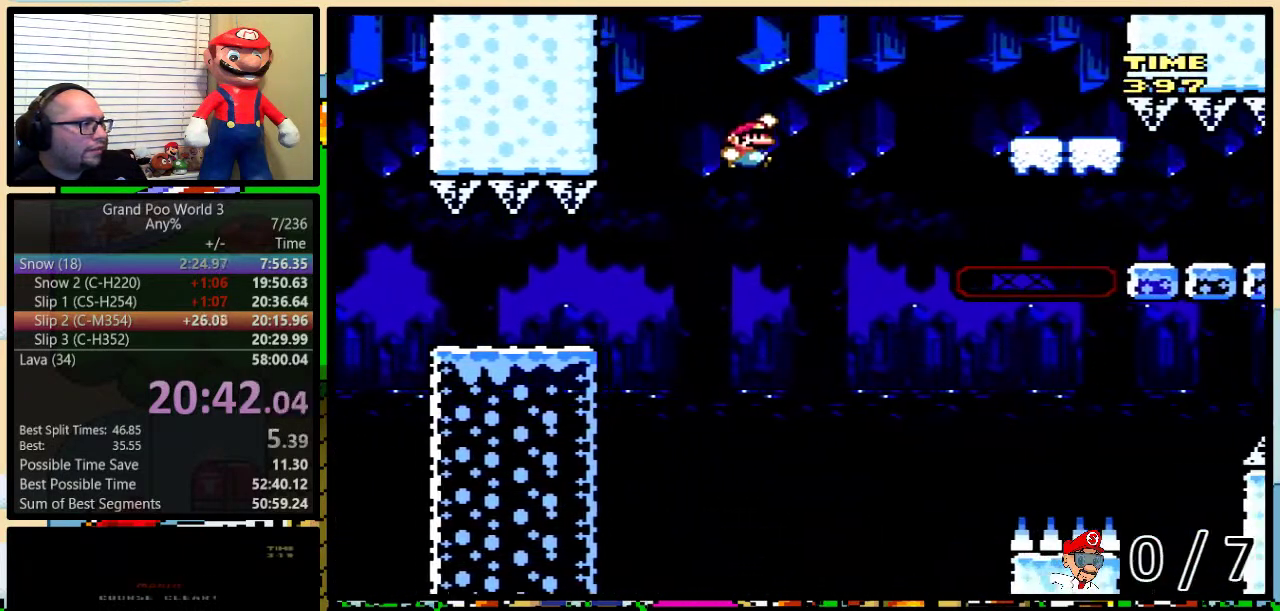
{"buttons": ["B", "Y"], "events": []}
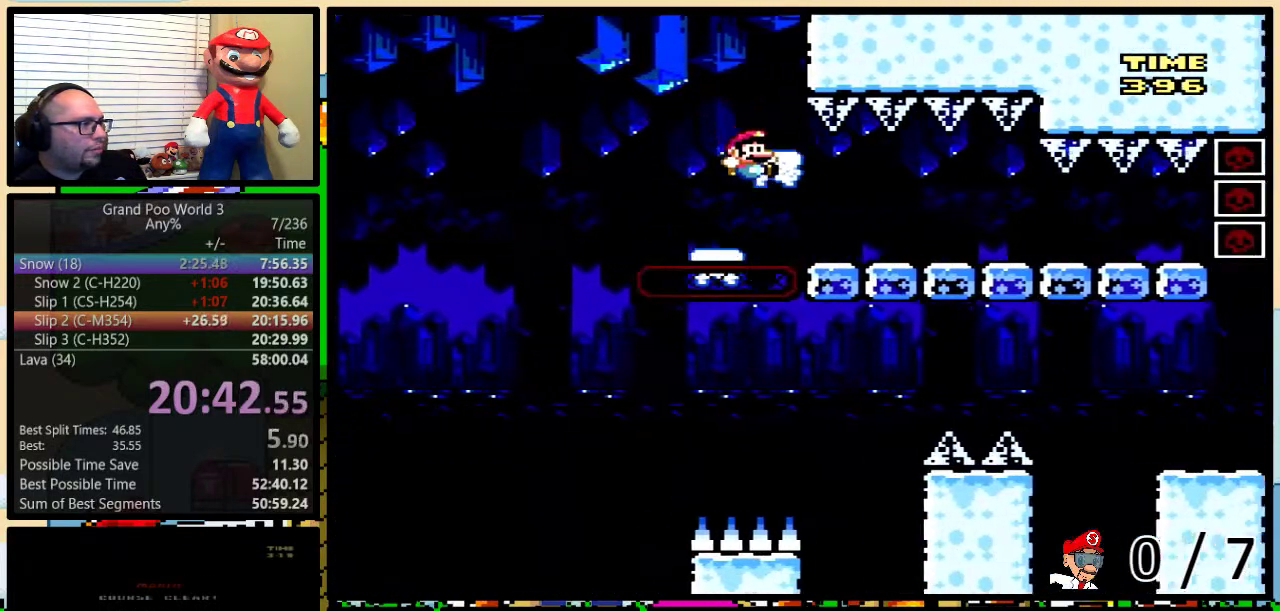
{"buttons": ["Y", "DPAD_LEFT"], "events": [[100, "B", "up"], [100, "DPAD_LEFT", "down"]]}
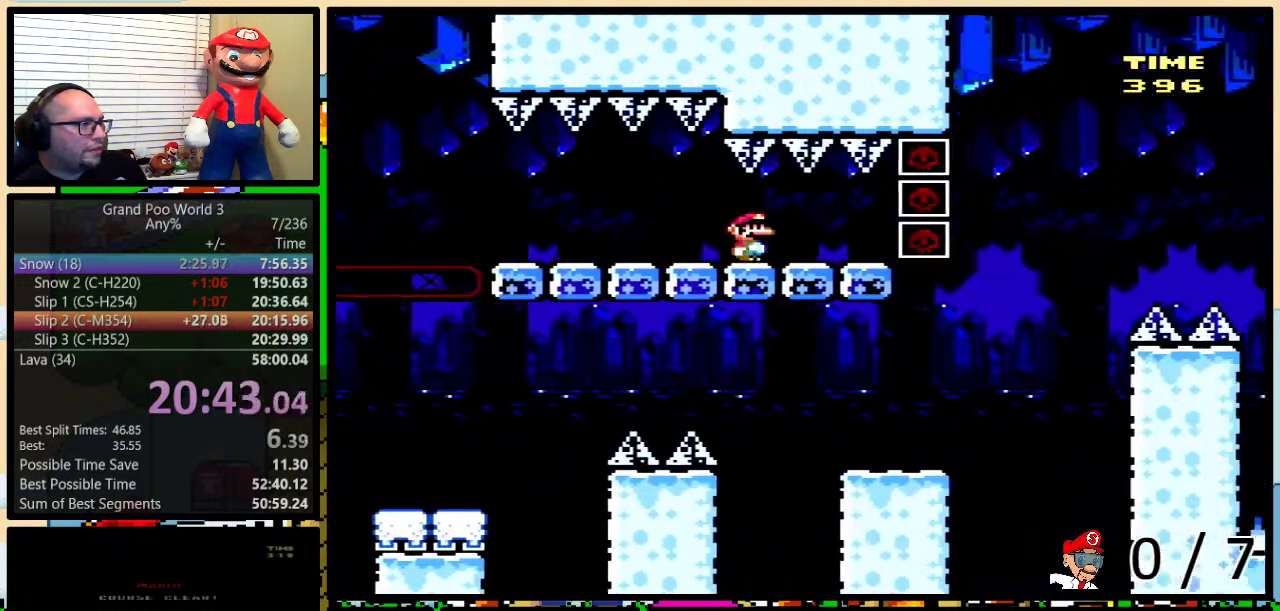
{"buttons": ["Y"], "events": [[367, "DPAD_LEFT", "up"]]}
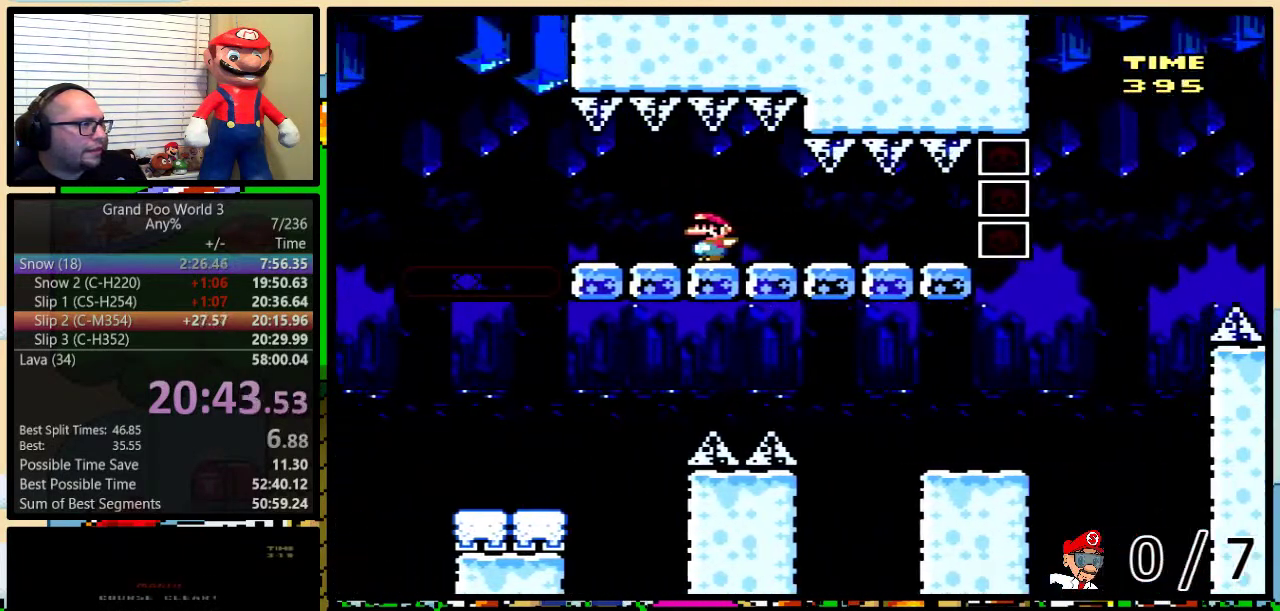
{"buttons": ["A", "Y"], "events": [[167, "A", "down"], [250, "A", "up"], [500, "A", "down"]]}
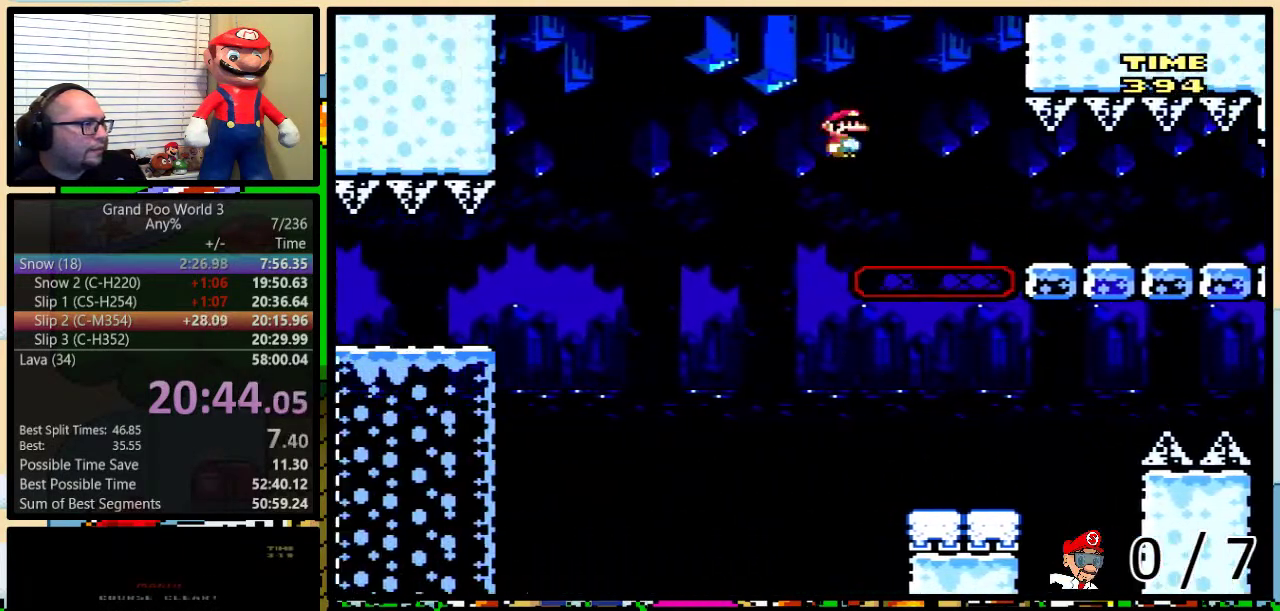
{"buttons": ["A", "Y", "DPAD_UP", "DPAD_RIGHT"], "events": [[34, "DPAD_RIGHT", "down"], [67, "DPAD_UP", "down"]]}
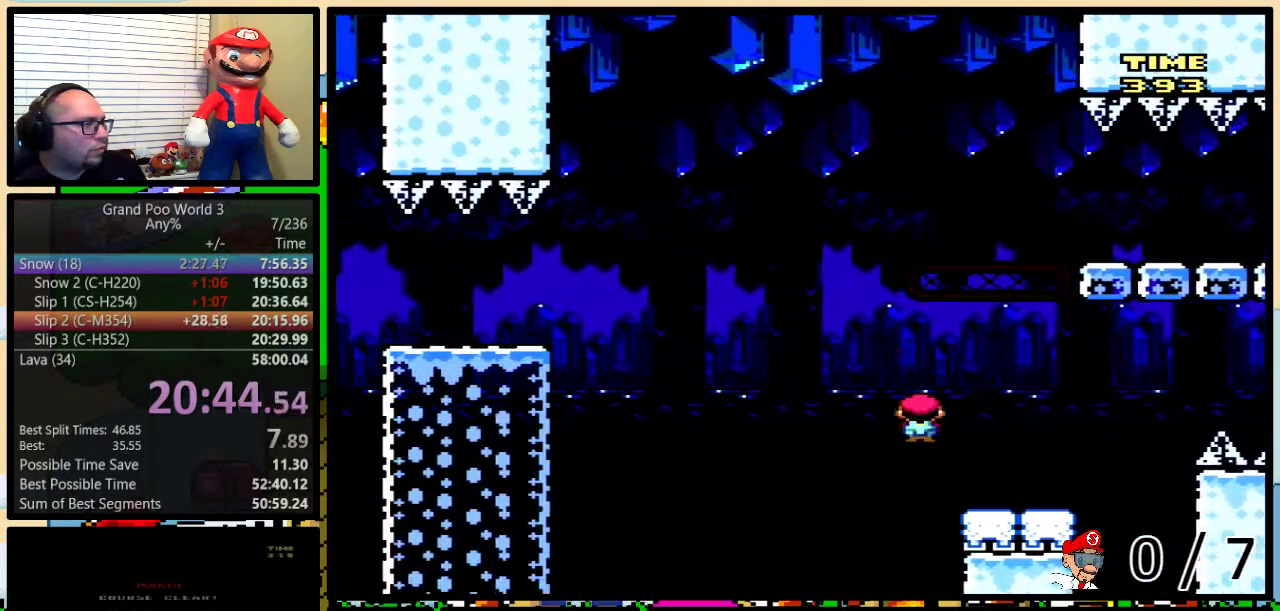
{"buttons": ["A", "Y", "DPAD_UP", "DPAD_RIGHT"], "events": [[50, "A", "up"], [283, "A", "down"], [400, "A", "up"], [450, "A", "down"]]}
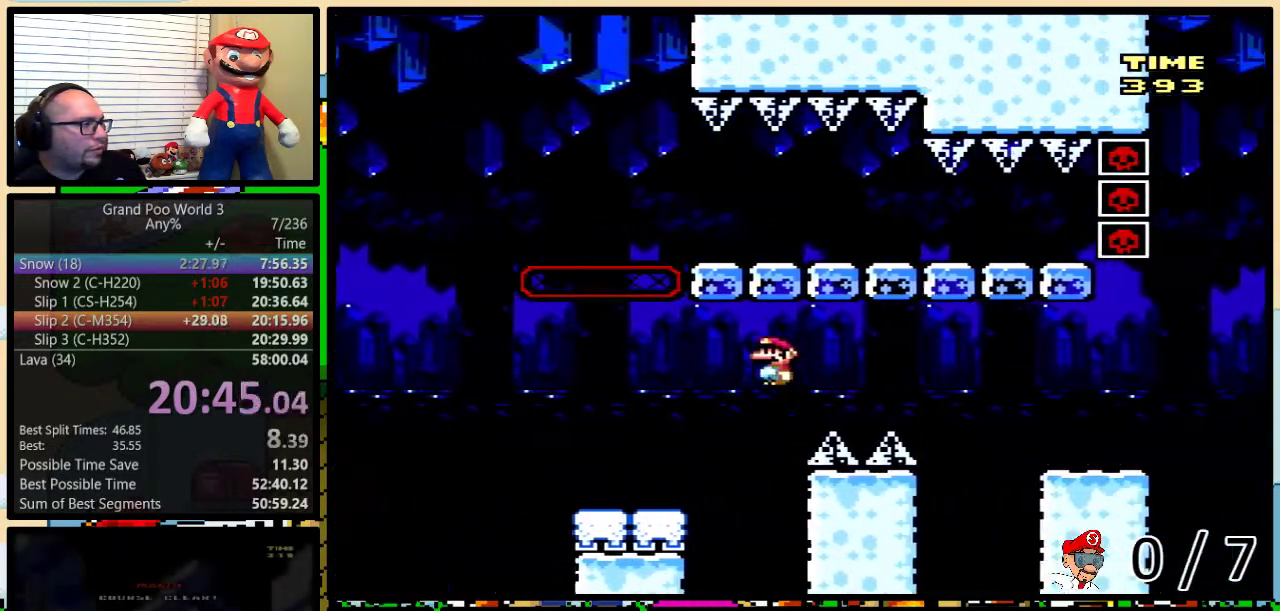
{"buttons": ["A", "Y", "DPAD_UP", "DPAD_RIGHT"], "events": []}
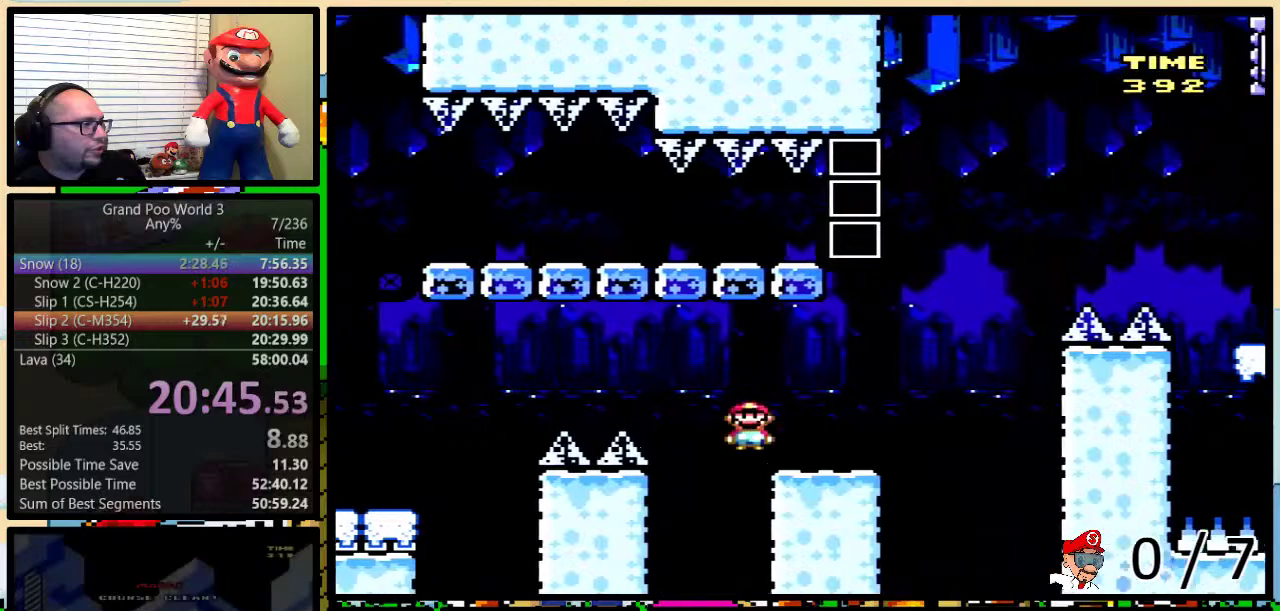
{"buttons": ["B", "Y", "DPAD_UP", "DPAD_RIGHT"], "events": [[50, "A", "up"], [217, "B", "down"]]}
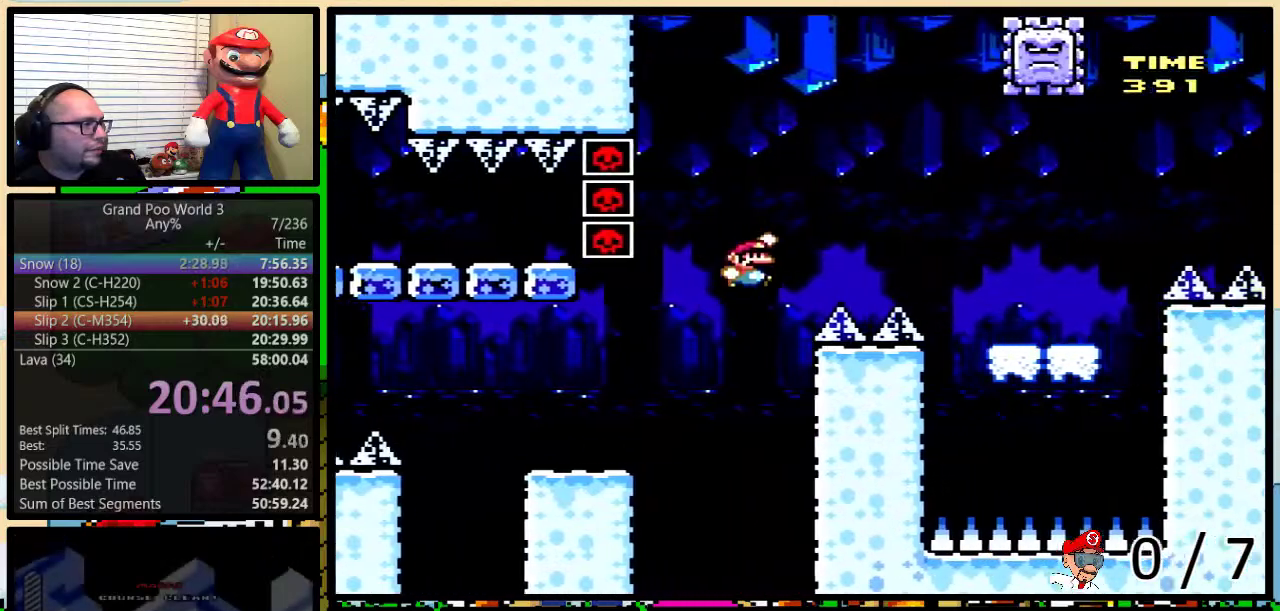
{"buttons": ["B", "Y", "DPAD_RIGHT"], "events": [[351, "B", "up"], [401, "B", "down"], [501, "DPAD_UP", "up"]]}
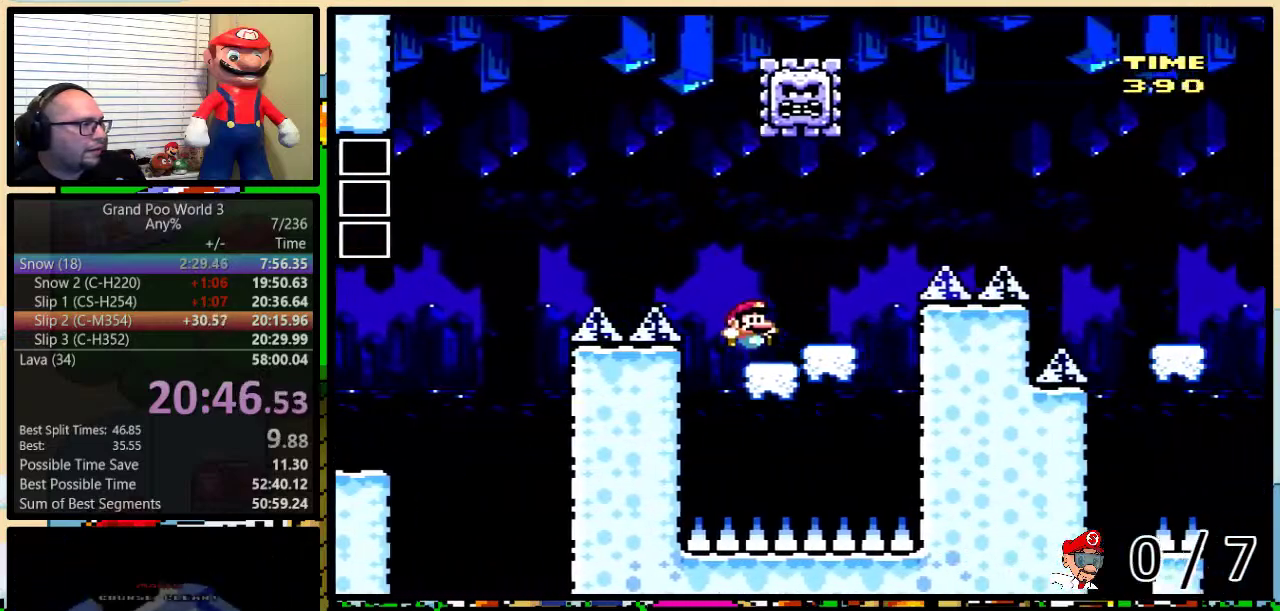
{"buttons": ["Y", "DPAD_RIGHT"], "events": [[50, "DPAD_LEFT", "down"], [50, "DPAD_RIGHT", "up"], [183, "B", "up"], [300, "A", "down"], [400, "DPAD_LEFT", "up"], [400, "DPAD_UP", "down"], [450, "DPAD_RIGHT", "down"], [450, "DPAD_UP", "up"], [483, "A", "up"]]}
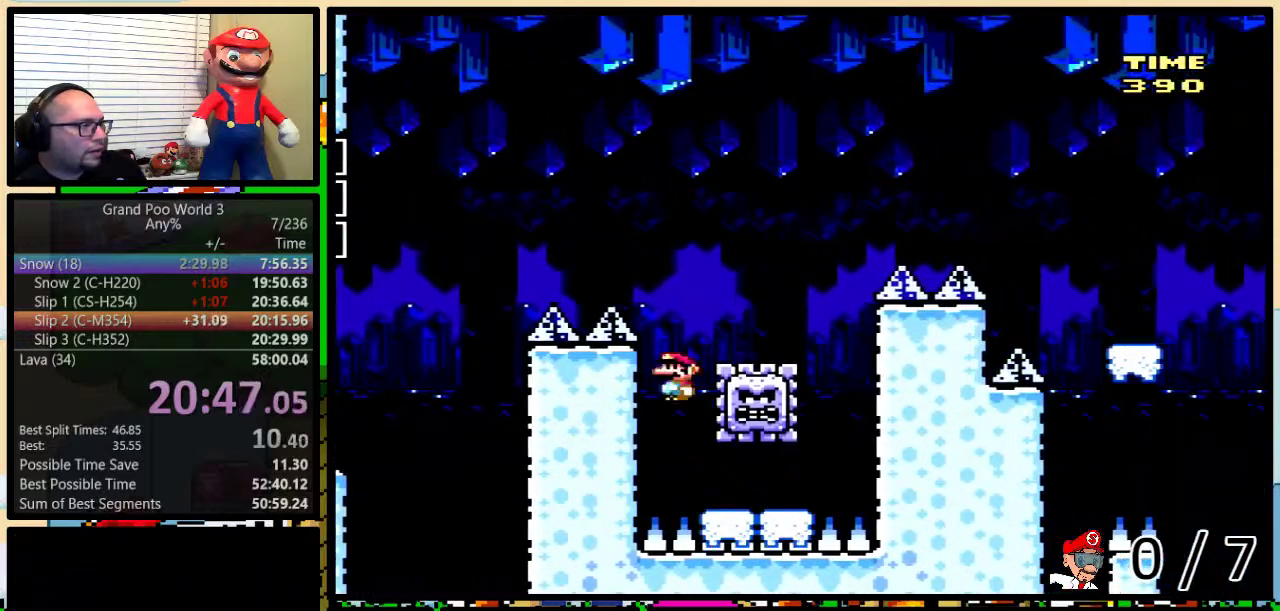
{"buttons": ["A", "Y", "DPAD_UP", "DPAD_RIGHT"], "events": [[134, "DPAD_UP", "down"], [200, "A", "down"]]}